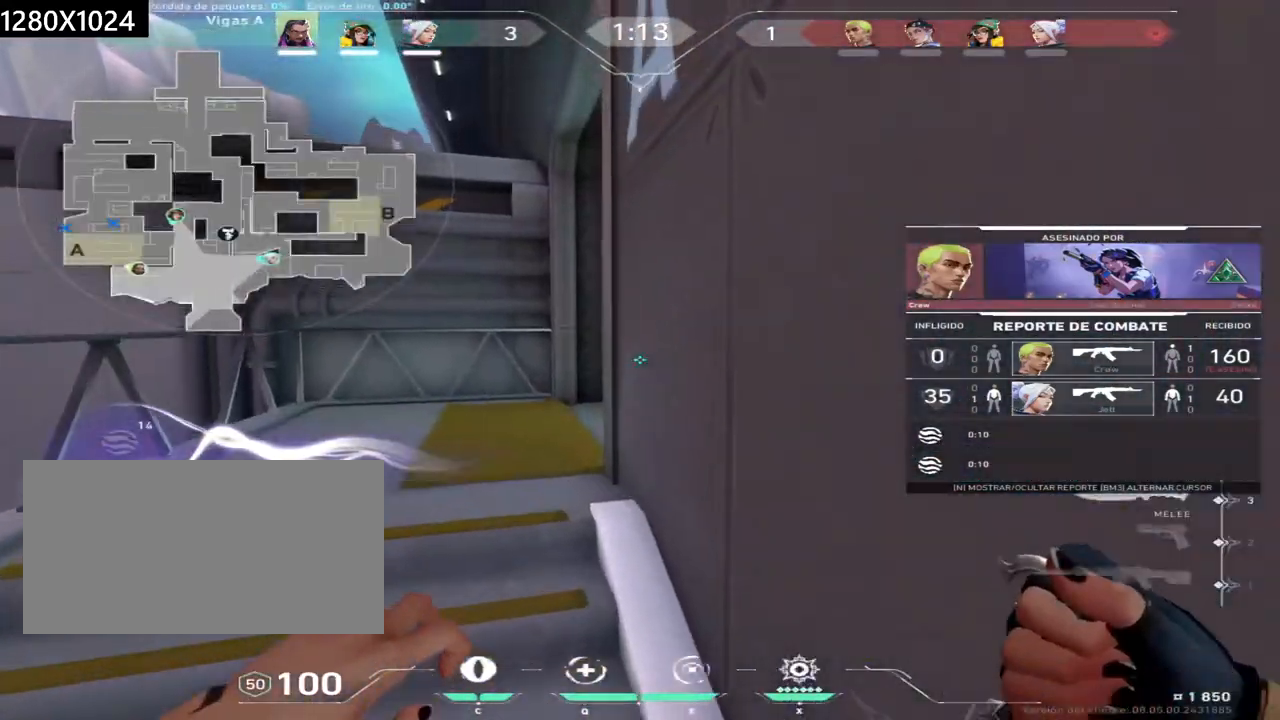
Gameplay with keyboard and mouse; each line is a JSON object with the keys and mouse buttons held at the frame after it. "events" lists presses ("down") and releases ("up") of "a", "ctrl", "d", "e", "q", "s", "shift", "space", "w", "mouse_left", "mouse_wheel", "mouse_right", "mouse_mb4" and "mouse_mb5" between this image and that frame as [ms after this image, input, new state], when the widget could be followed in between. "mouse_left", "mouse_wheel", "mouse_right", "mouse_mb4", "mouse_mb5" = the "left", "wheel", "right", "mb4", "mb5" buttons of the "mouse" list. No other keys are recorded. "wheel" means that the mouse wheel is clicked or scrolled. Not read: mouse_move.
{"keys": [], "mouse": [], "events": []}
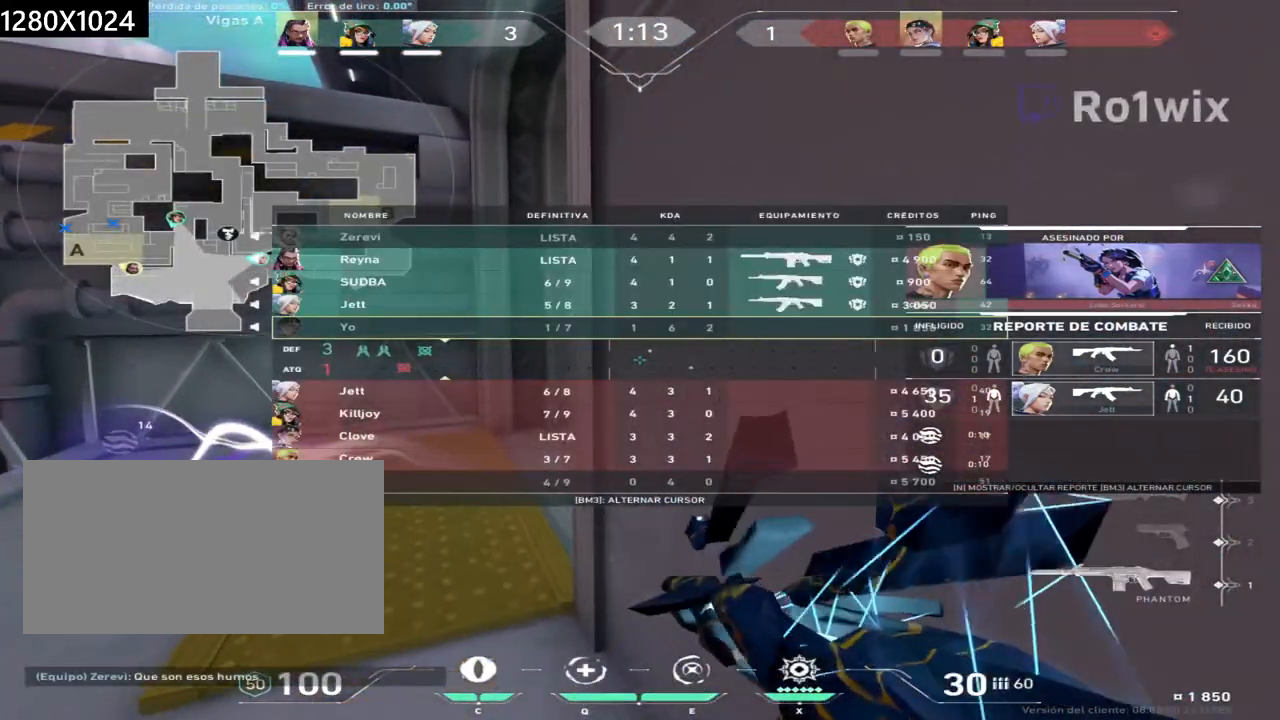
{"keys": [], "mouse": [], "events": []}
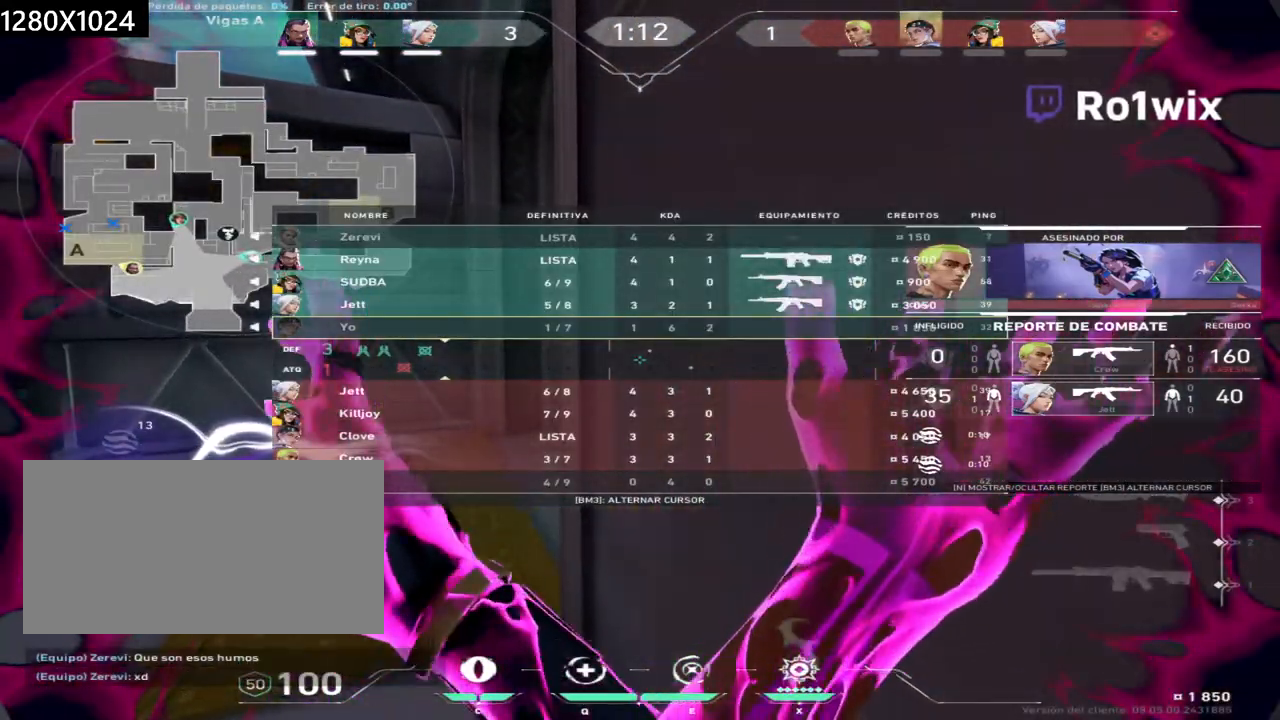
{"keys": [], "mouse": ["right"], "events": [[467, "mouse_right", "down"]]}
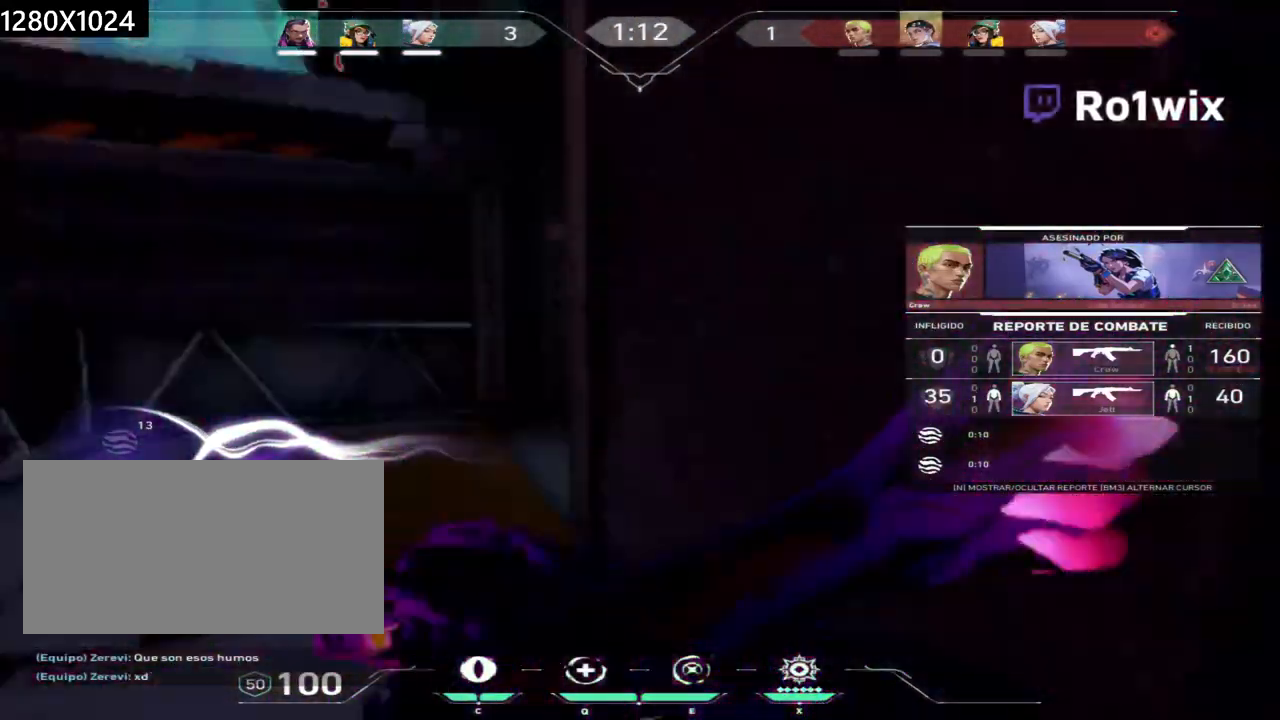
{"keys": [], "mouse": ["right"], "events": [[100, "mouse_right", "up"], [400, "mouse_right", "down"]]}
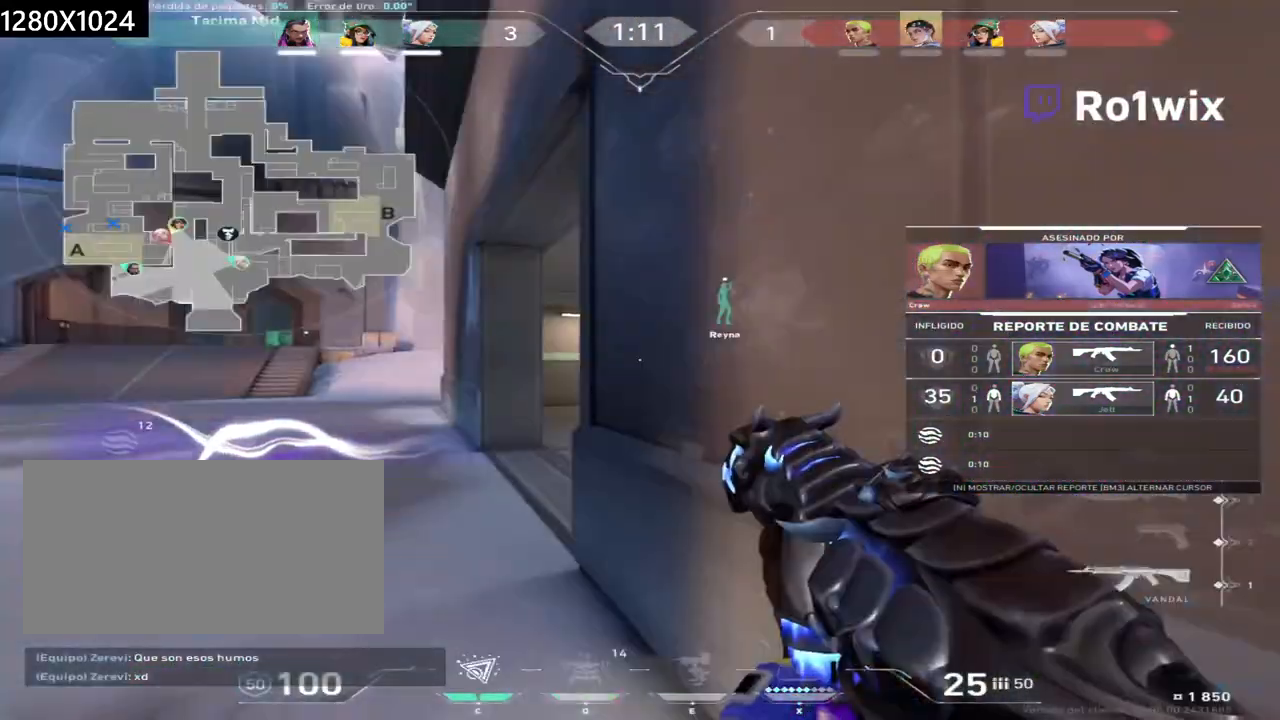
{"keys": [], "mouse": ["right"], "events": [[33, "mouse_right", "up"], [450, "mouse_right", "down"]]}
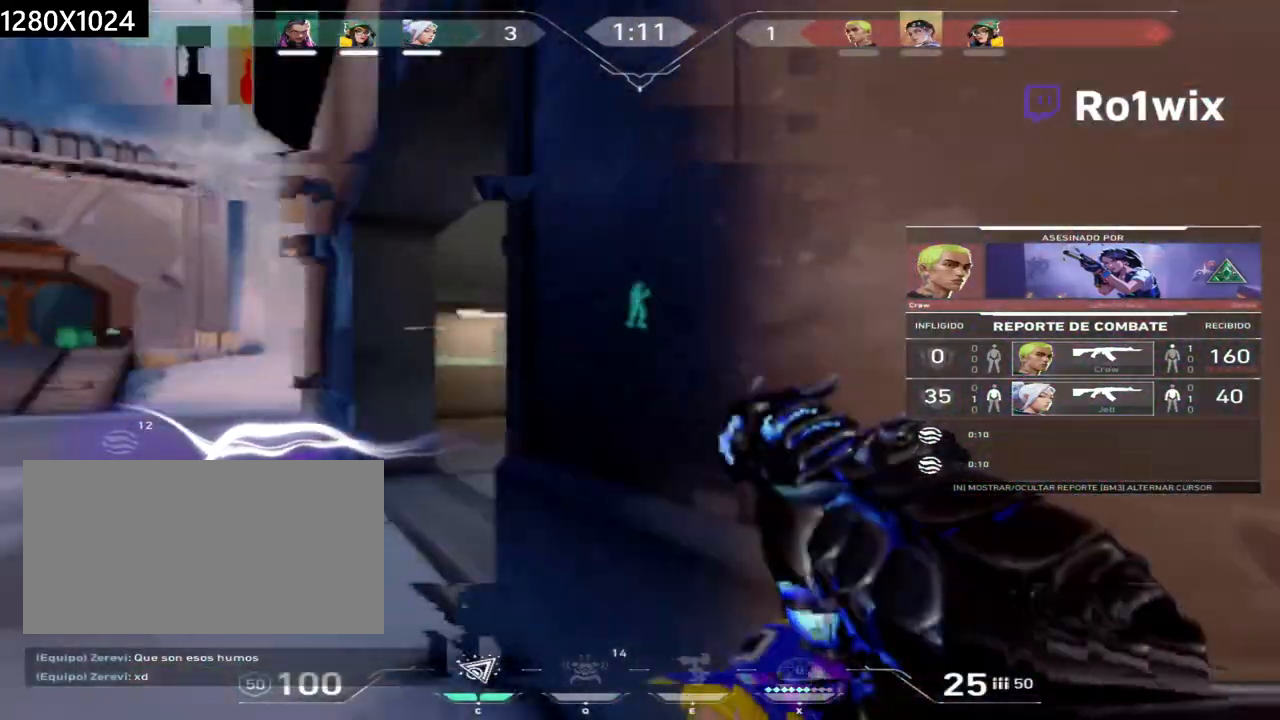
{"keys": [], "mouse": ["right"], "events": [[83, "mouse_right", "up"], [433, "mouse_right", "down"]]}
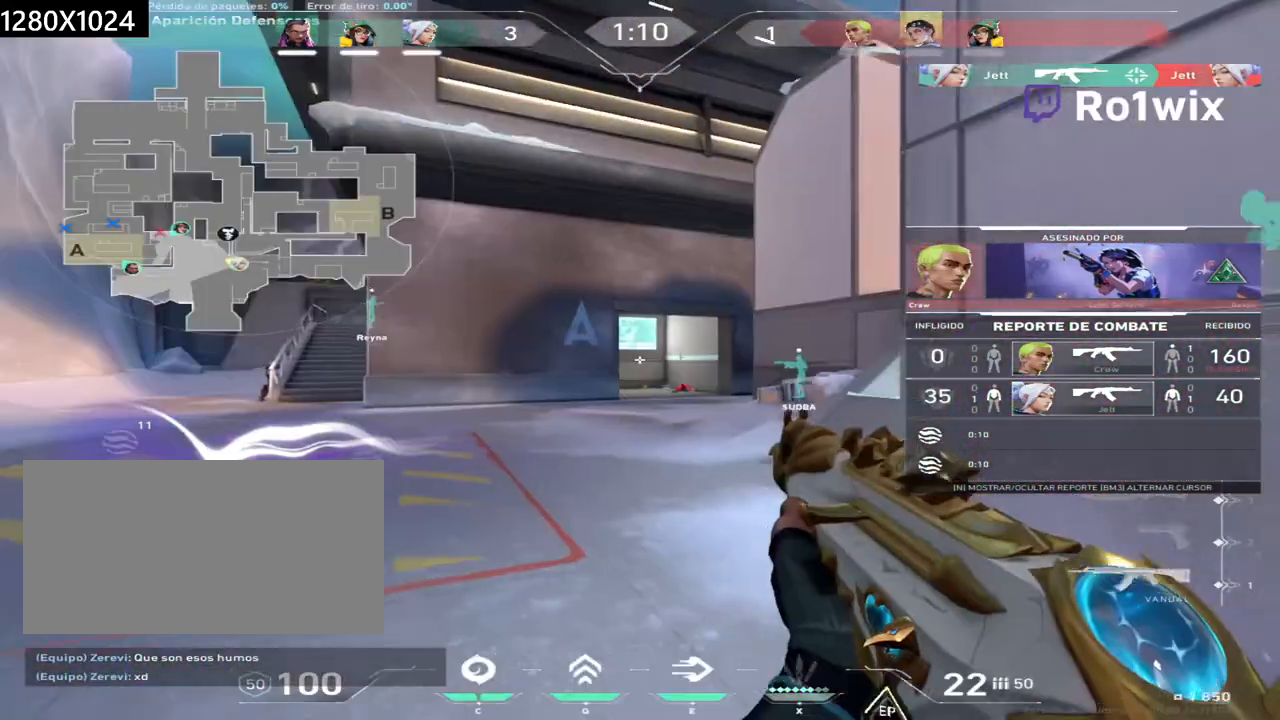
{"keys": [], "mouse": ["right"], "events": [[67, "mouse_right", "up"], [450, "mouse_right", "down"]]}
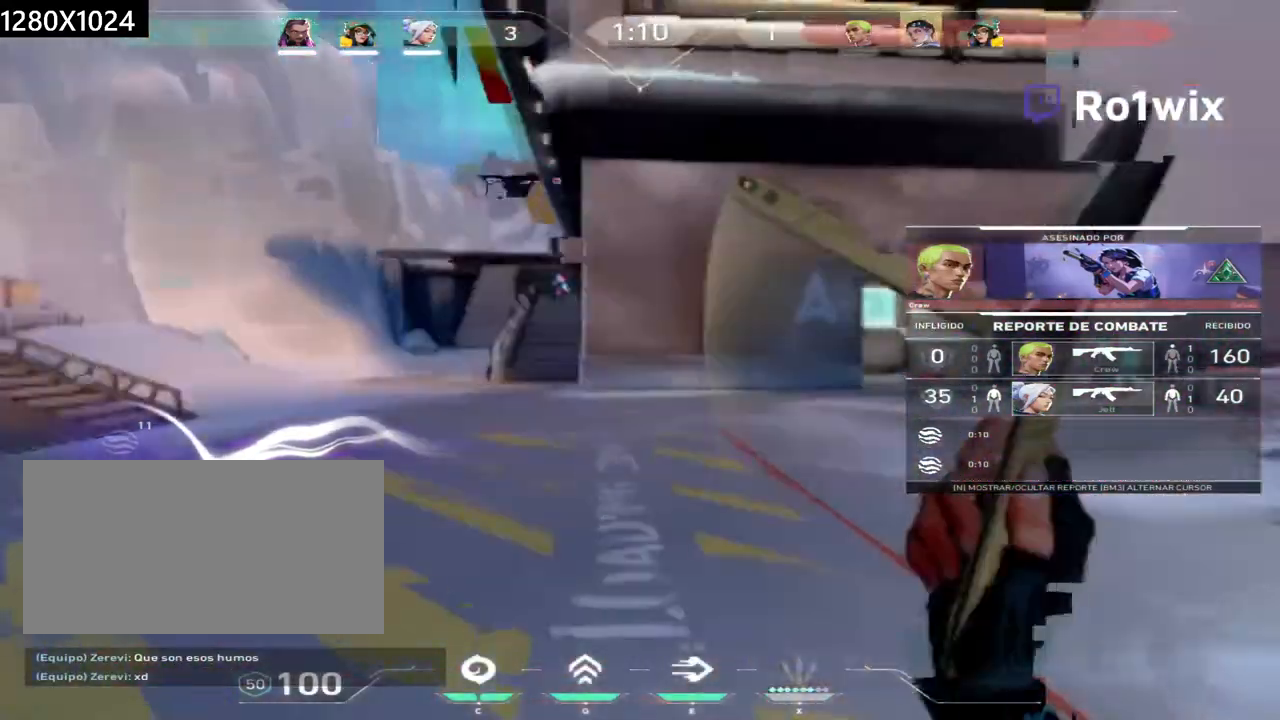
{"keys": [], "mouse": [], "events": [[83, "mouse_right", "up"]]}
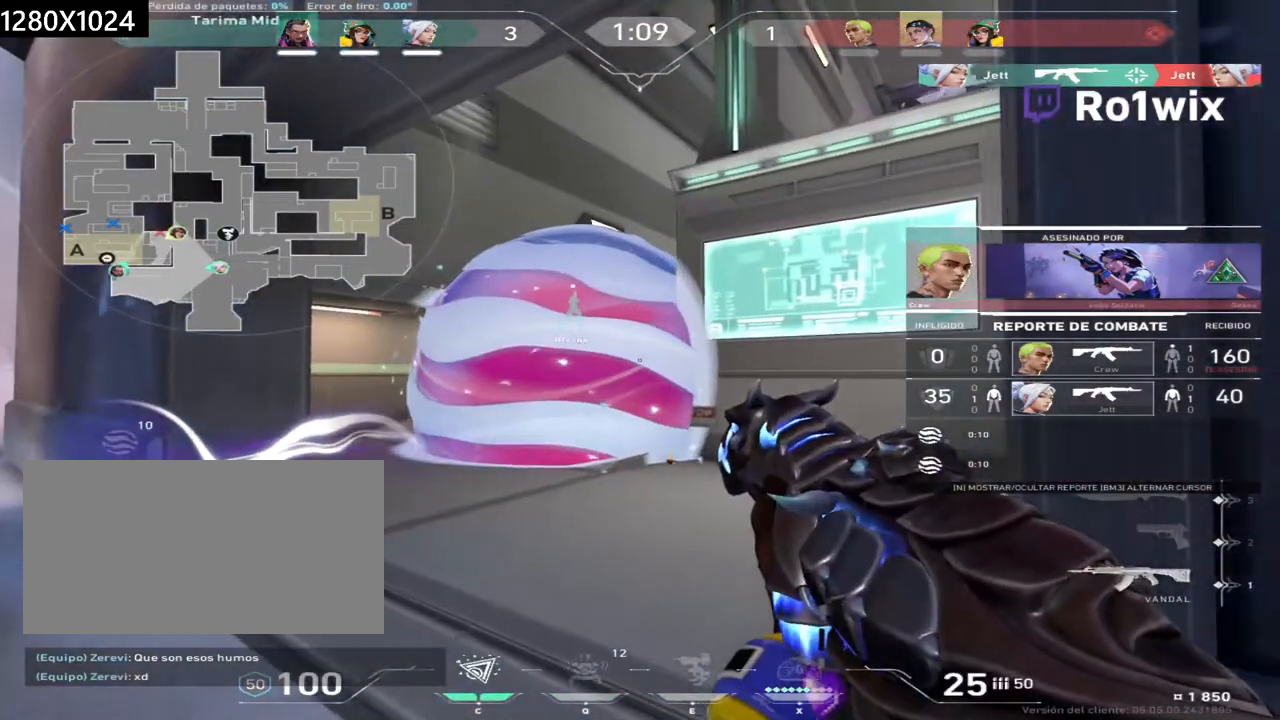
{"keys": [], "mouse": [], "events": [[333, "mouse_right", "down"], [483, "mouse_right", "up"]]}
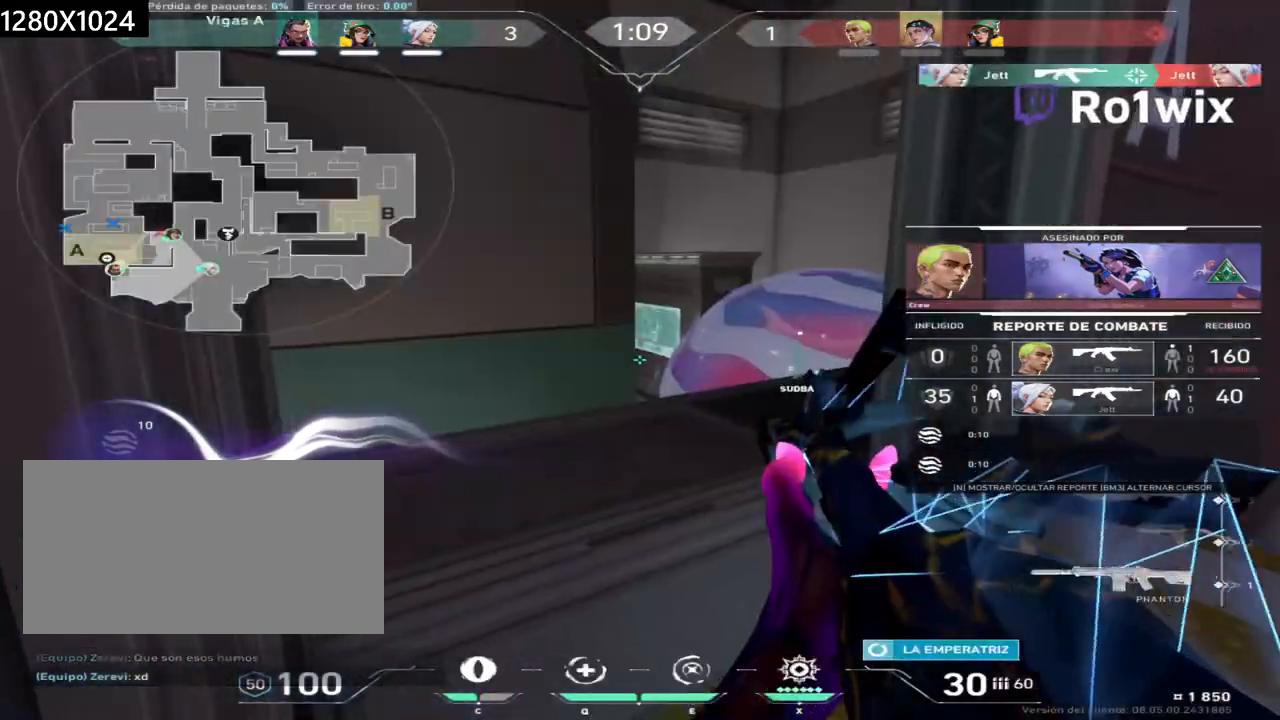
{"keys": [], "mouse": [], "events": []}
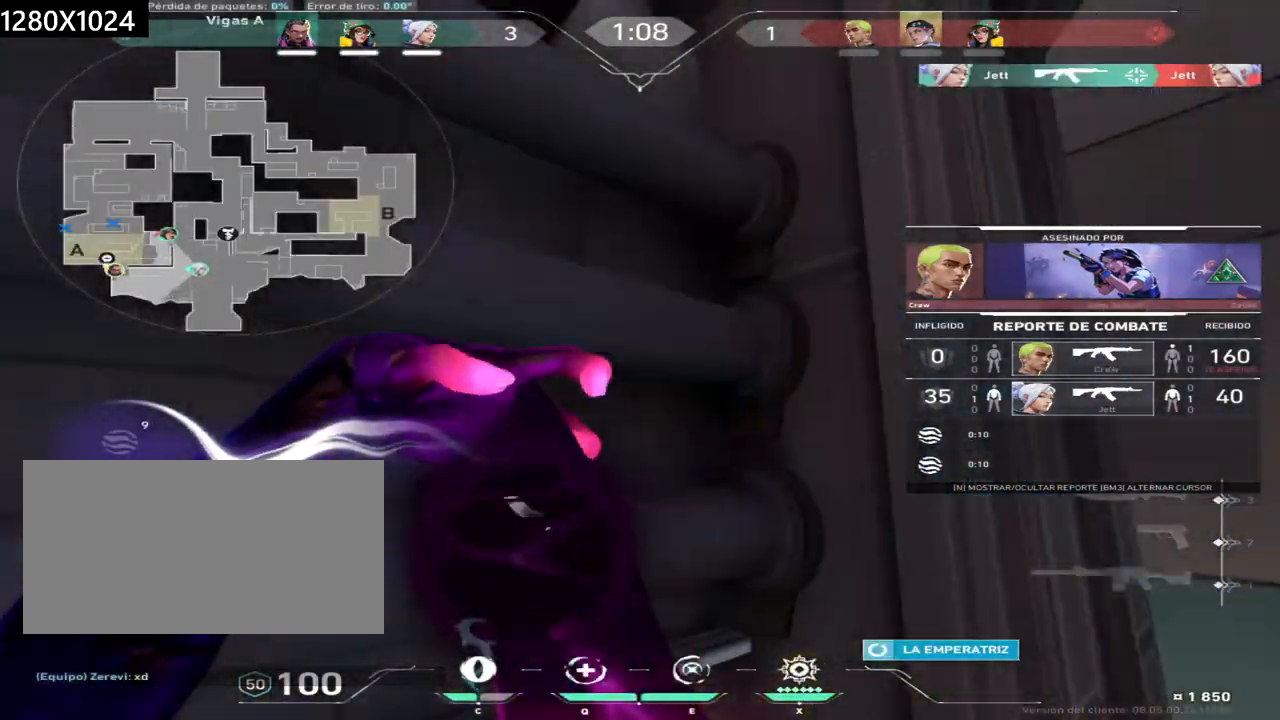
{"keys": [], "mouse": [], "events": []}
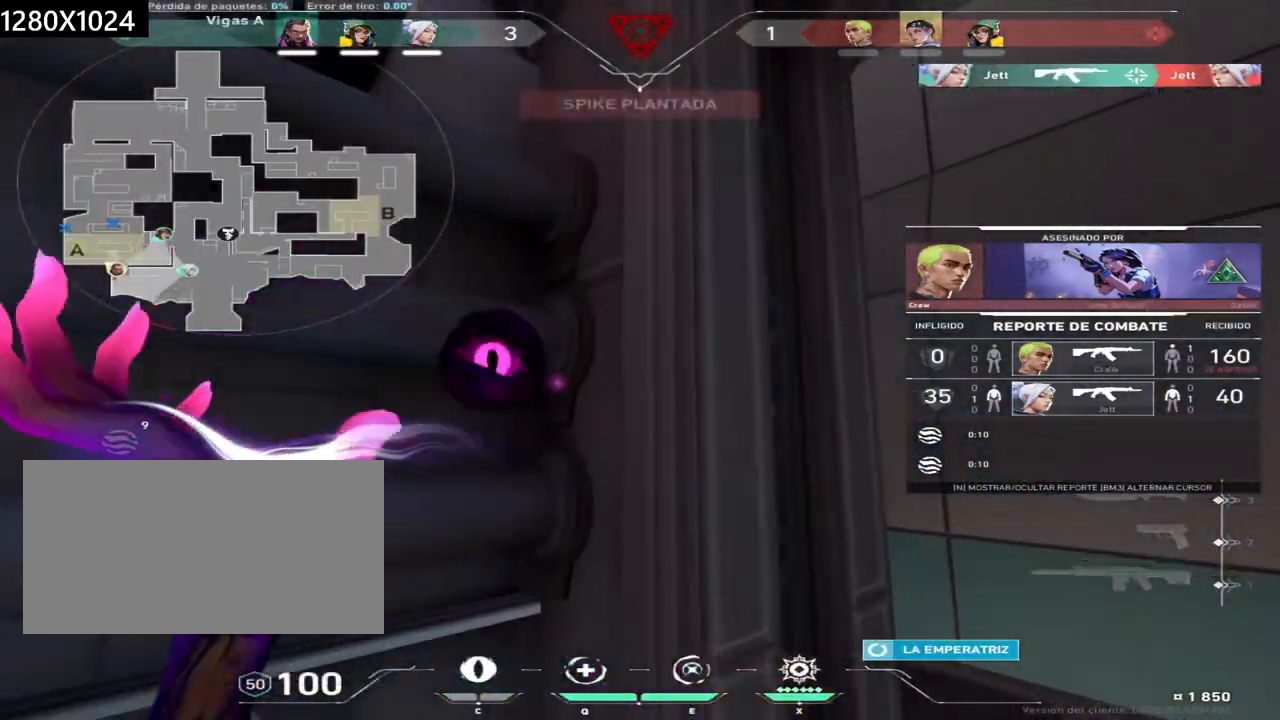
{"keys": [], "mouse": [], "events": []}
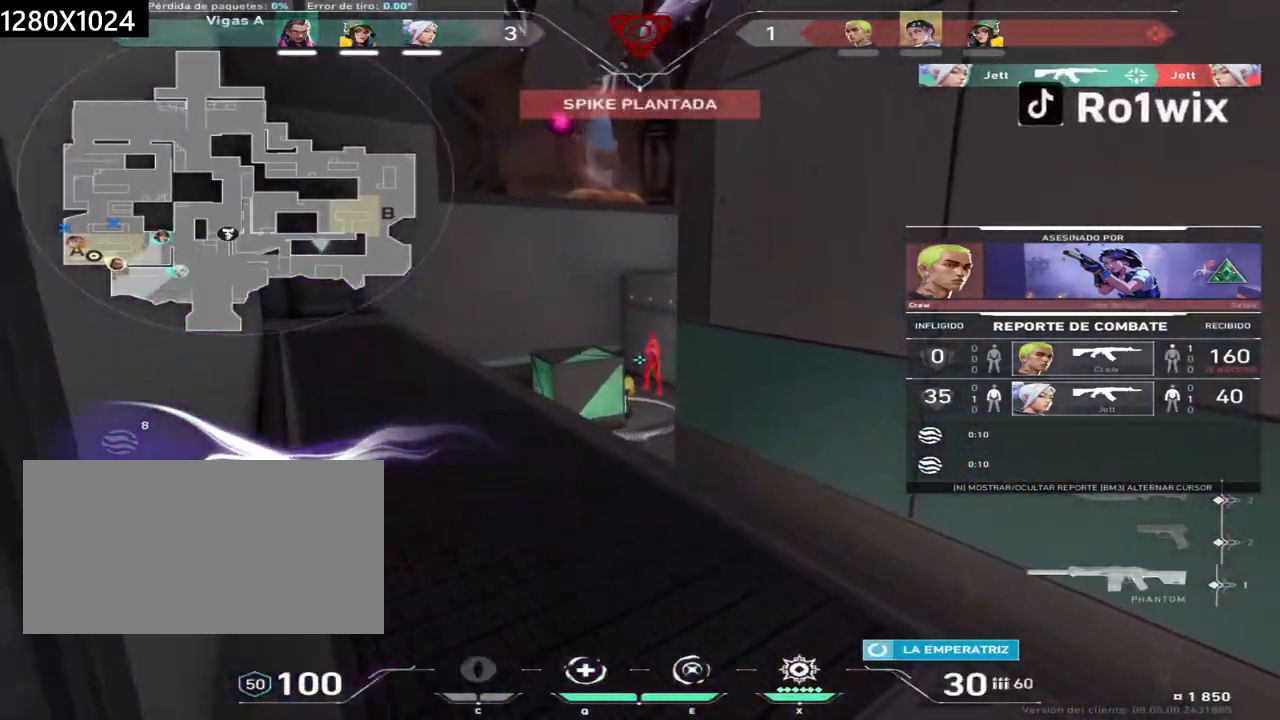
{"keys": [], "mouse": [], "events": []}
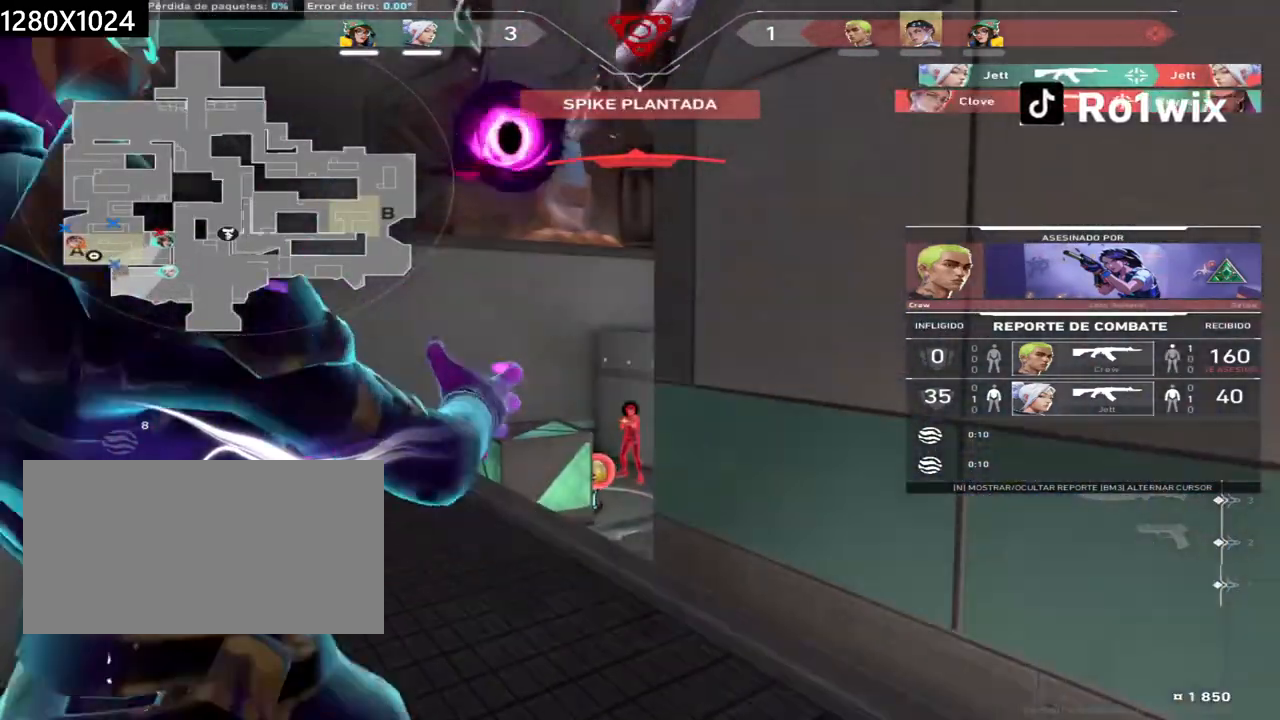
{"keys": [], "mouse": [], "events": [[150, "mouse_right", "down"], [300, "mouse_right", "up"]]}
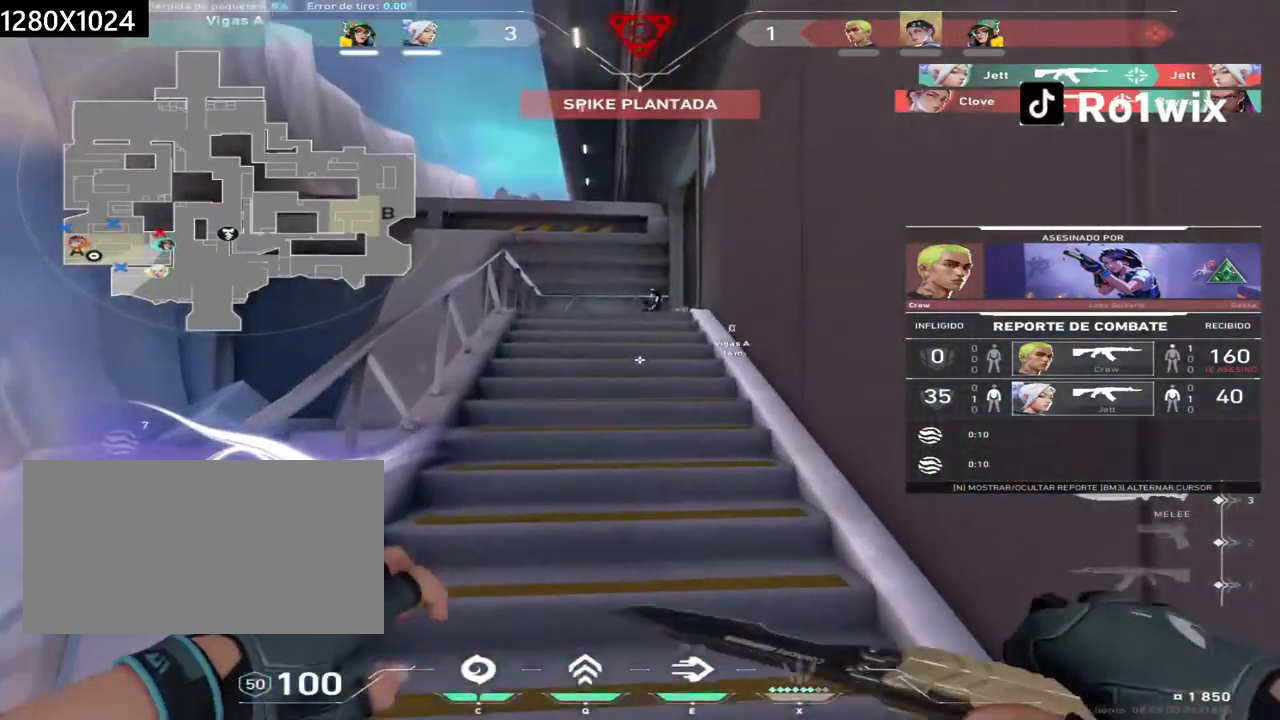
{"keys": [], "mouse": [], "events": [[117, "mouse_right", "down"], [283, "mouse_right", "up"]]}
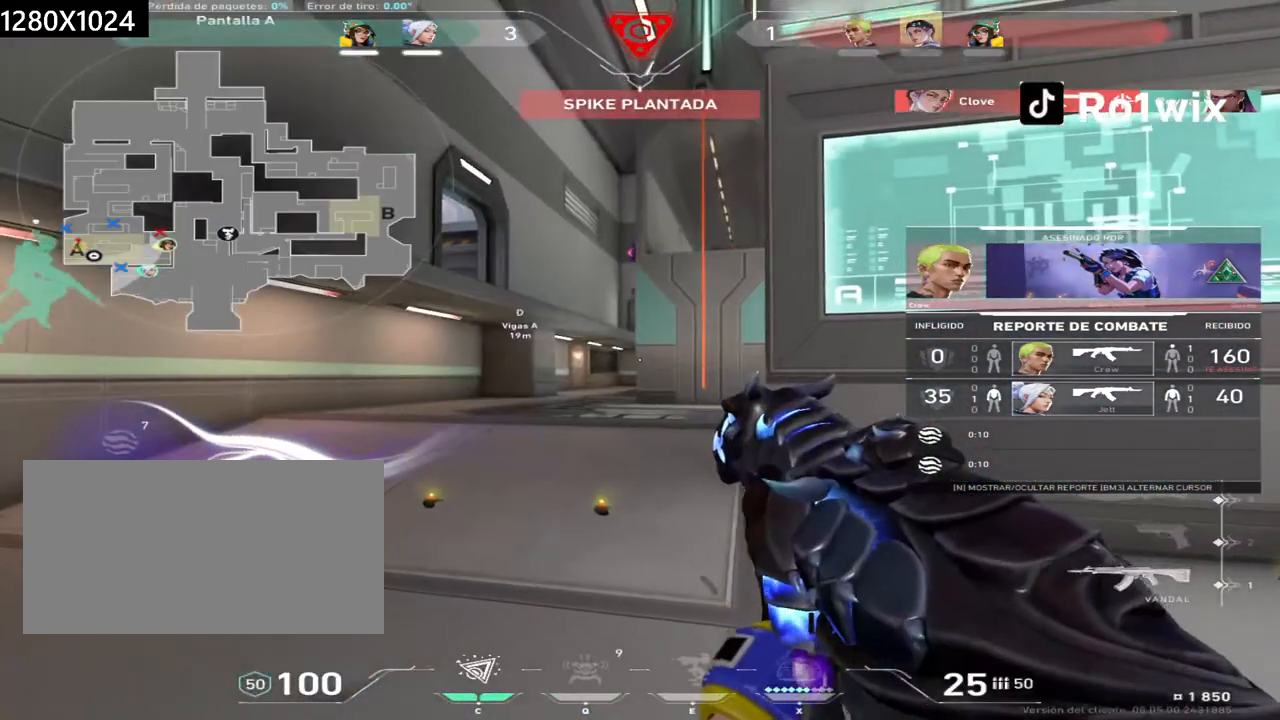
{"keys": [], "mouse": [], "events": []}
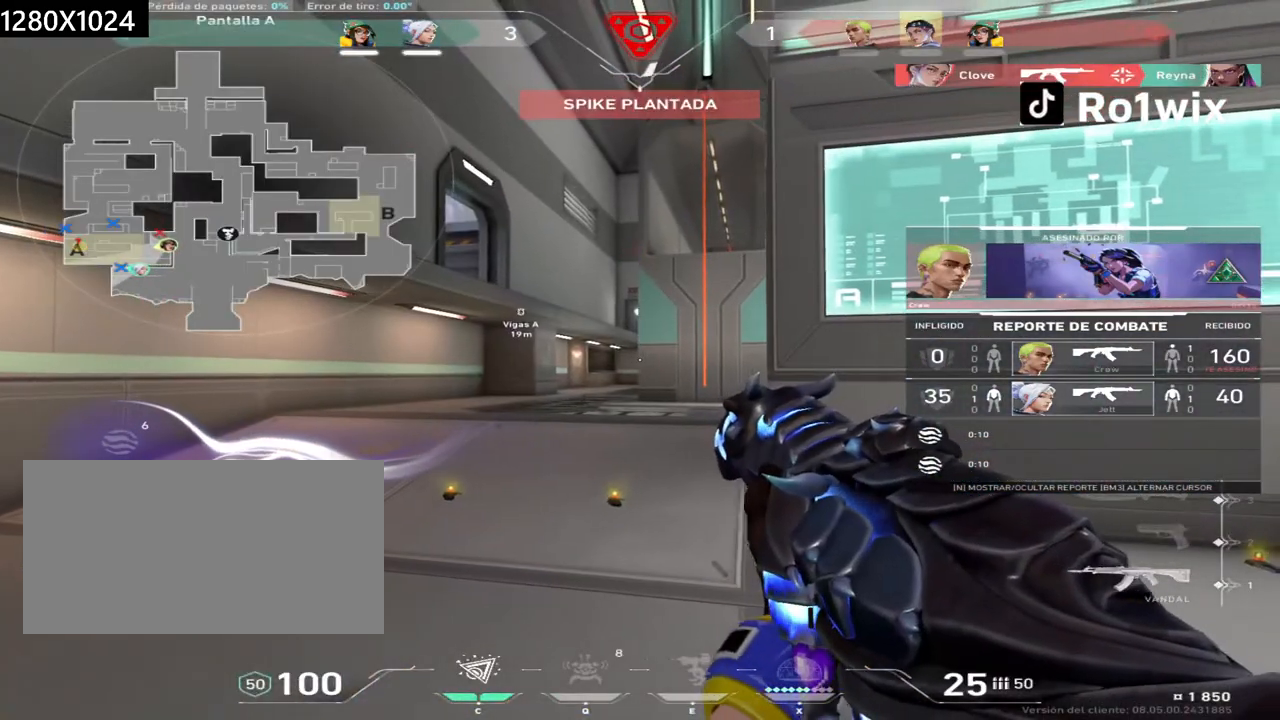
{"keys": [], "mouse": [], "events": []}
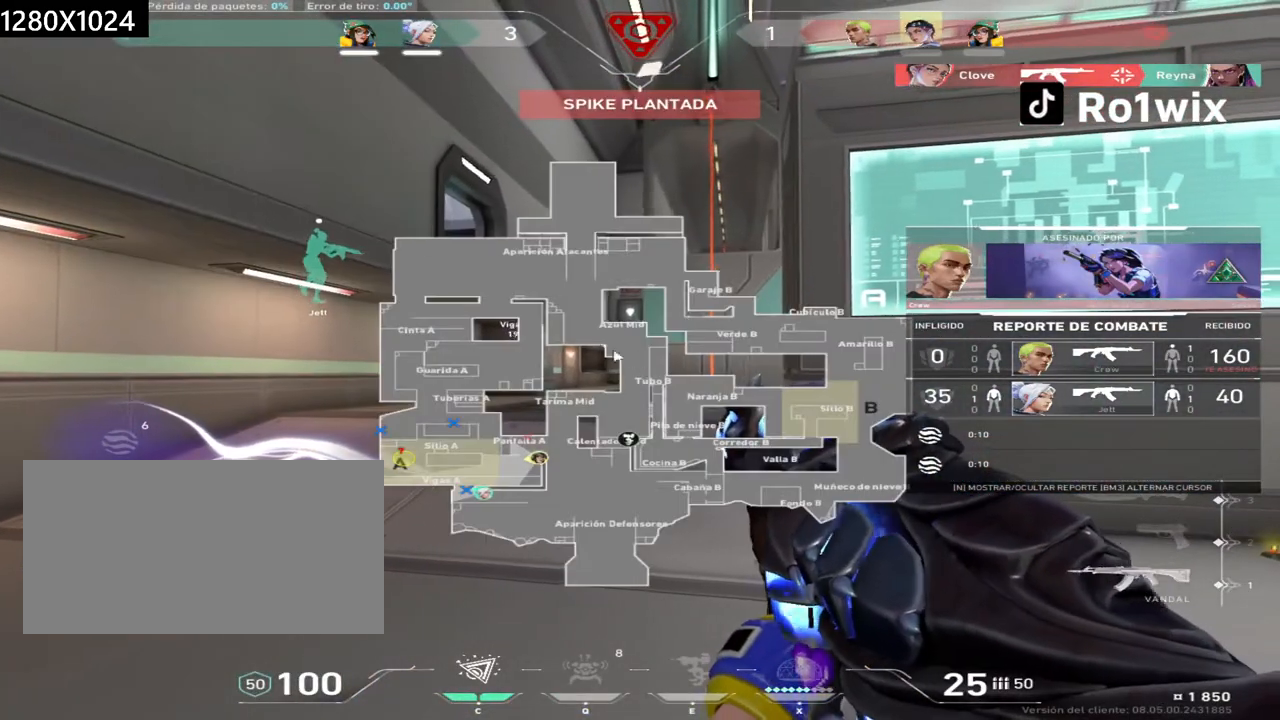
{"keys": [], "mouse": [], "events": []}
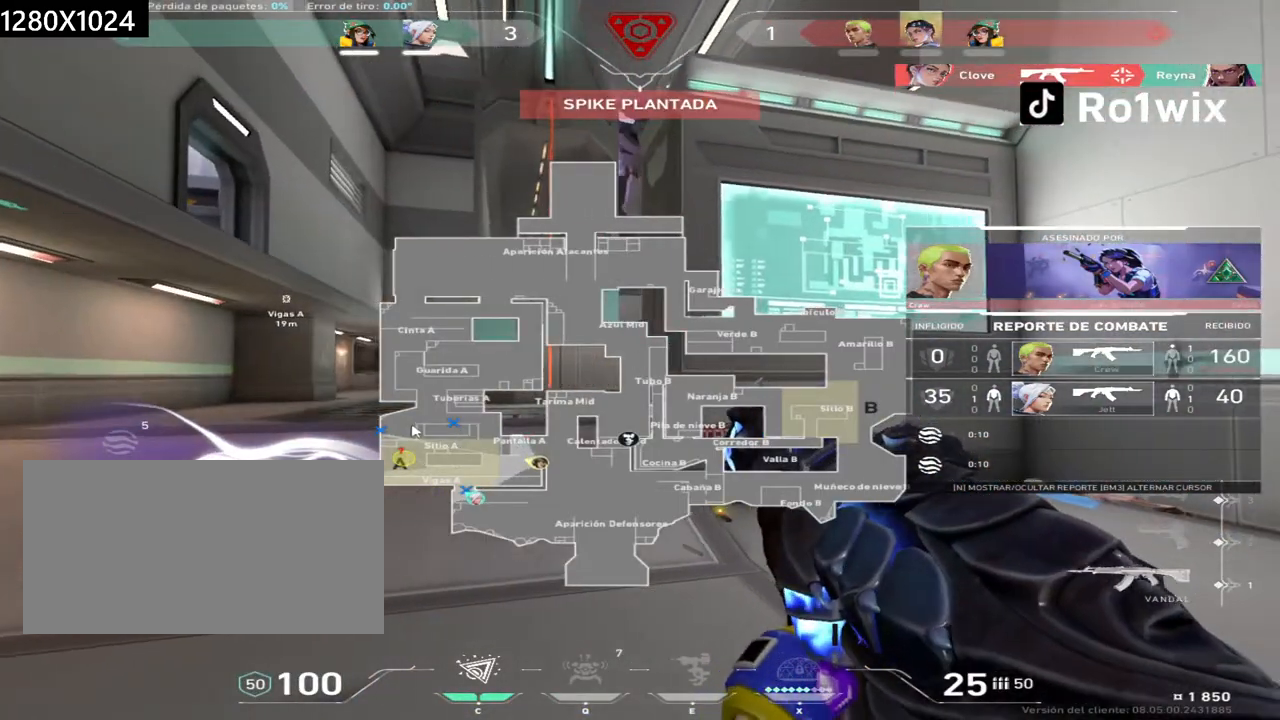
{"keys": [], "mouse": [], "events": [[17, "mouse_left", "down"], [83, "mouse_left", "up"]]}
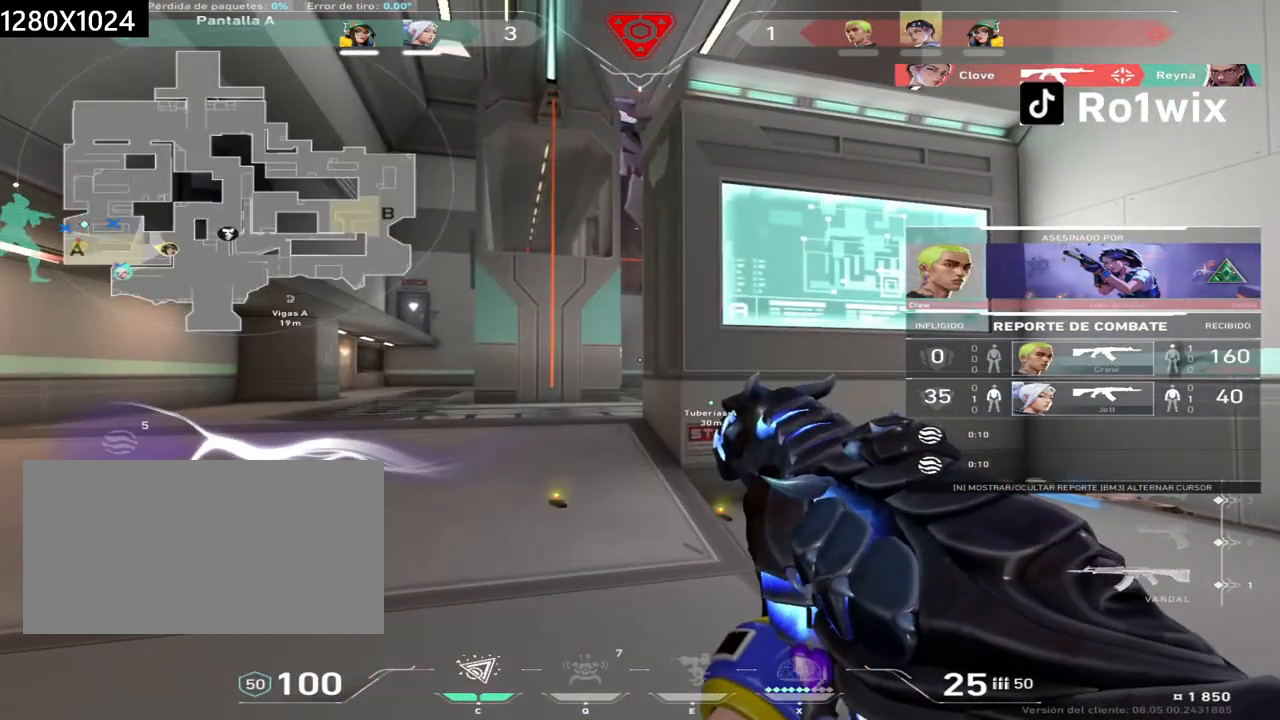
{"keys": [], "mouse": [], "events": []}
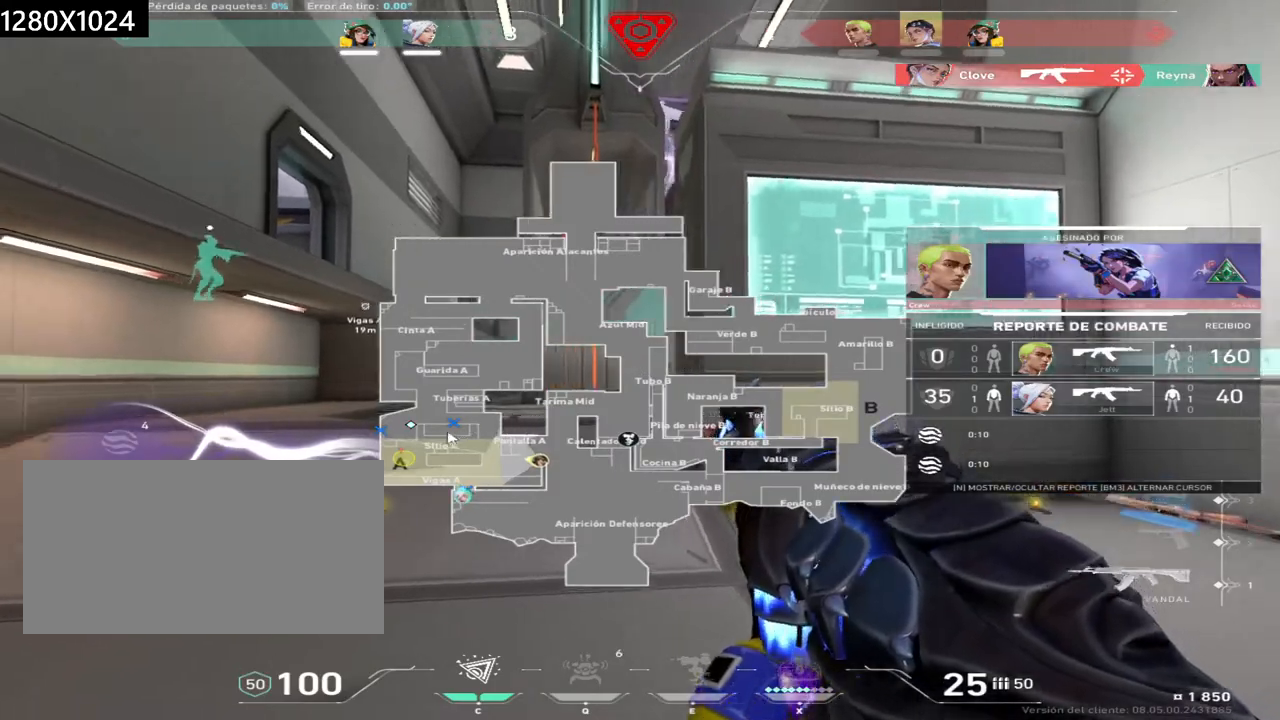
{"keys": [], "mouse": ["left"], "events": [[67, "mouse_left", "down"], [117, "mouse_left", "up"], [183, "mouse_left", "down"], [250, "mouse_left", "up"], [333, "mouse_left", "down"], [400, "mouse_left", "up"], [483, "mouse_left", "down"]]}
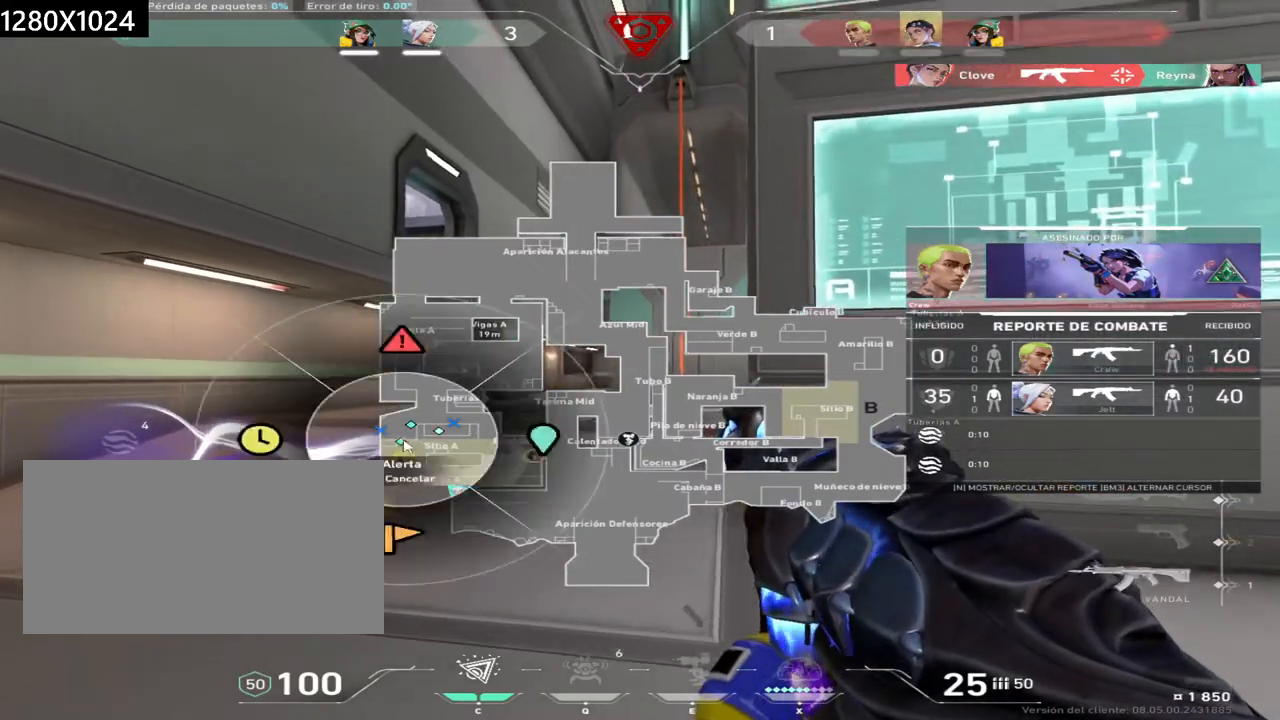
{"keys": [], "mouse": [], "events": [[50, "mouse_left", "up"], [133, "mouse_left", "down"], [183, "mouse_left", "up"], [283, "mouse_left", "down"], [333, "mouse_left", "up"], [433, "mouse_left", "down"], [483, "mouse_left", "up"]]}
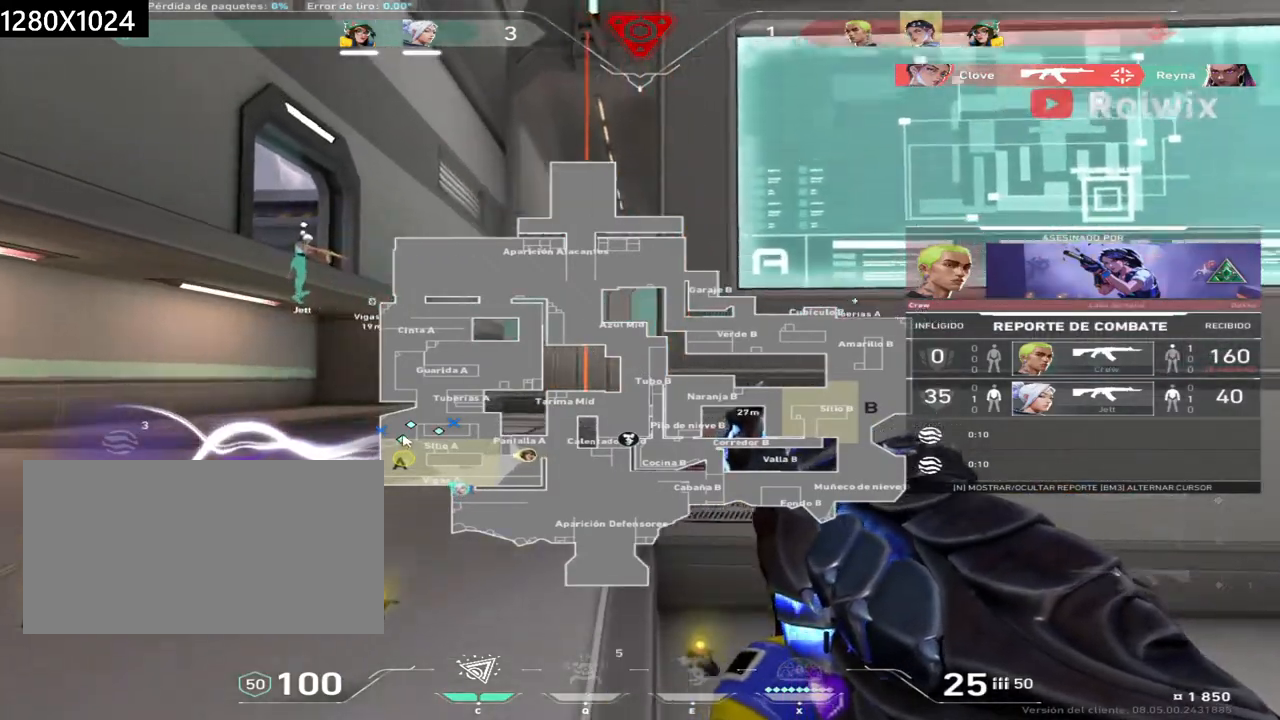
{"keys": [], "mouse": [], "events": [[67, "mouse_right", "down"], [167, "mouse_right", "up"]]}
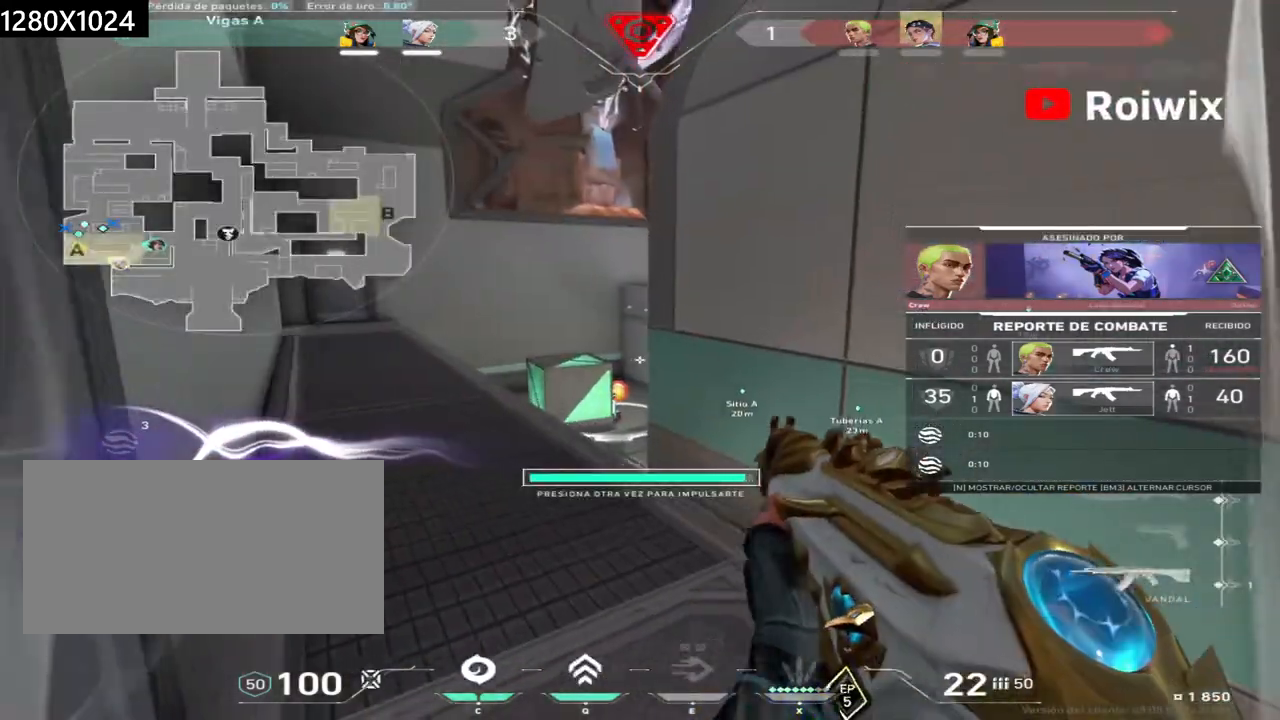
{"keys": [], "mouse": ["right"], "events": [[467, "mouse_right", "down"]]}
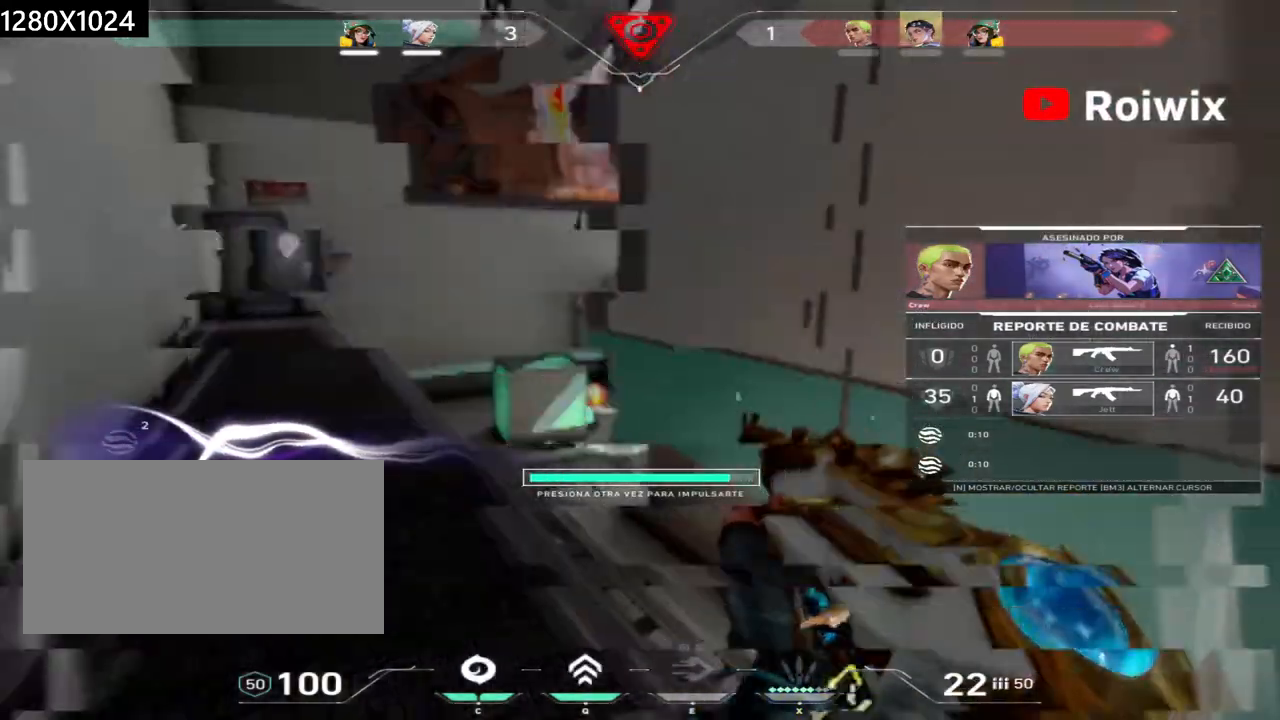
{"keys": [], "mouse": ["right"], "events": [[100, "mouse_right", "up"], [367, "mouse_right", "down"]]}
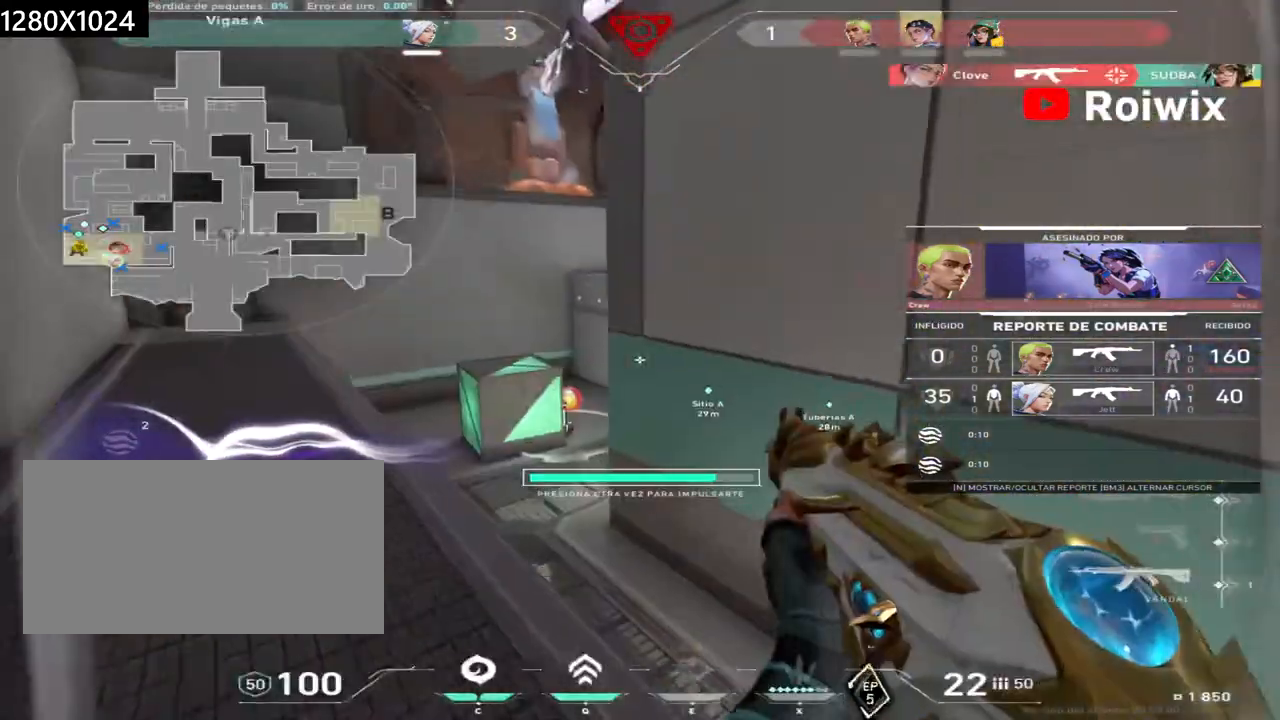
{"keys": [], "mouse": [], "events": [[17, "mouse_right", "up"]]}
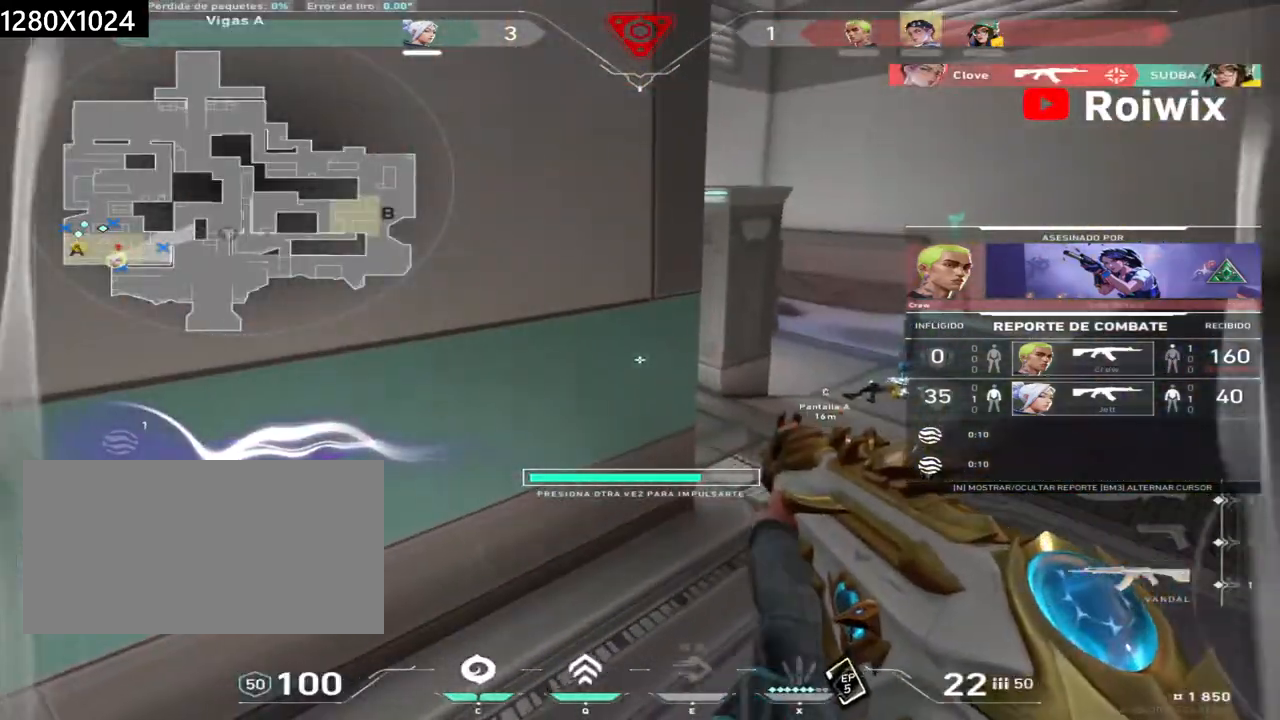
{"keys": [], "mouse": [], "events": []}
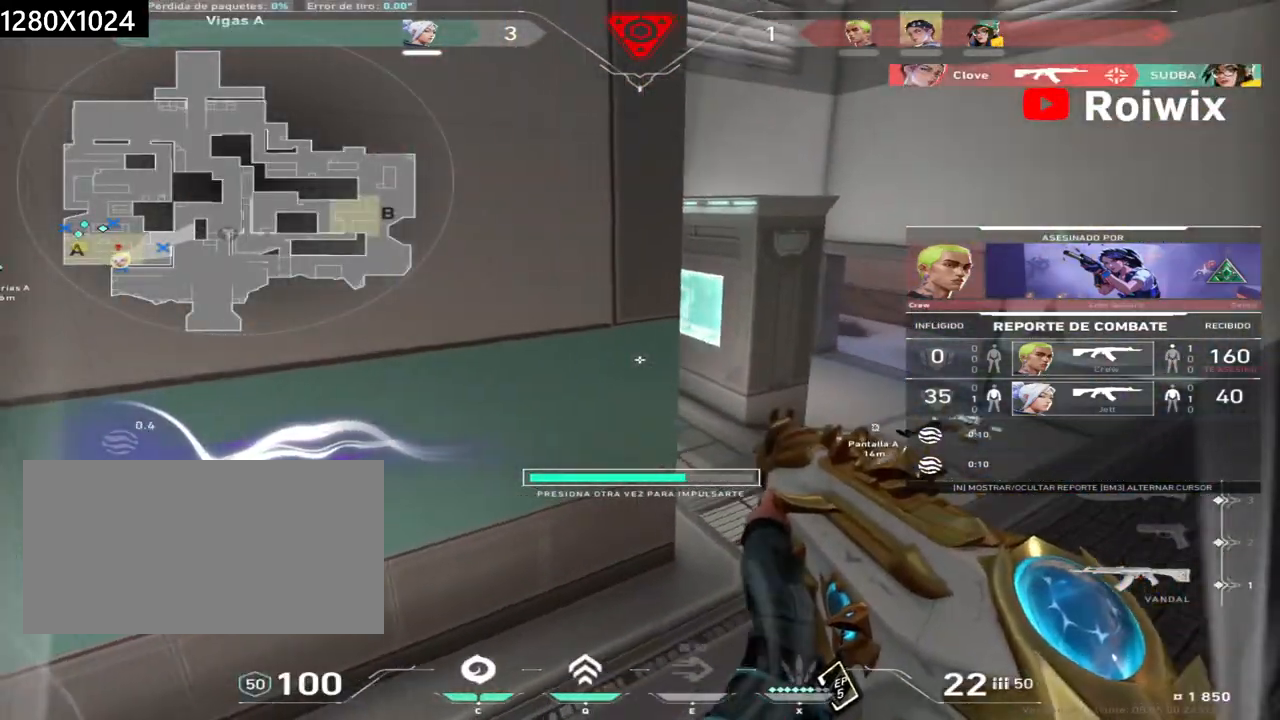
{"keys": [], "mouse": [], "events": []}
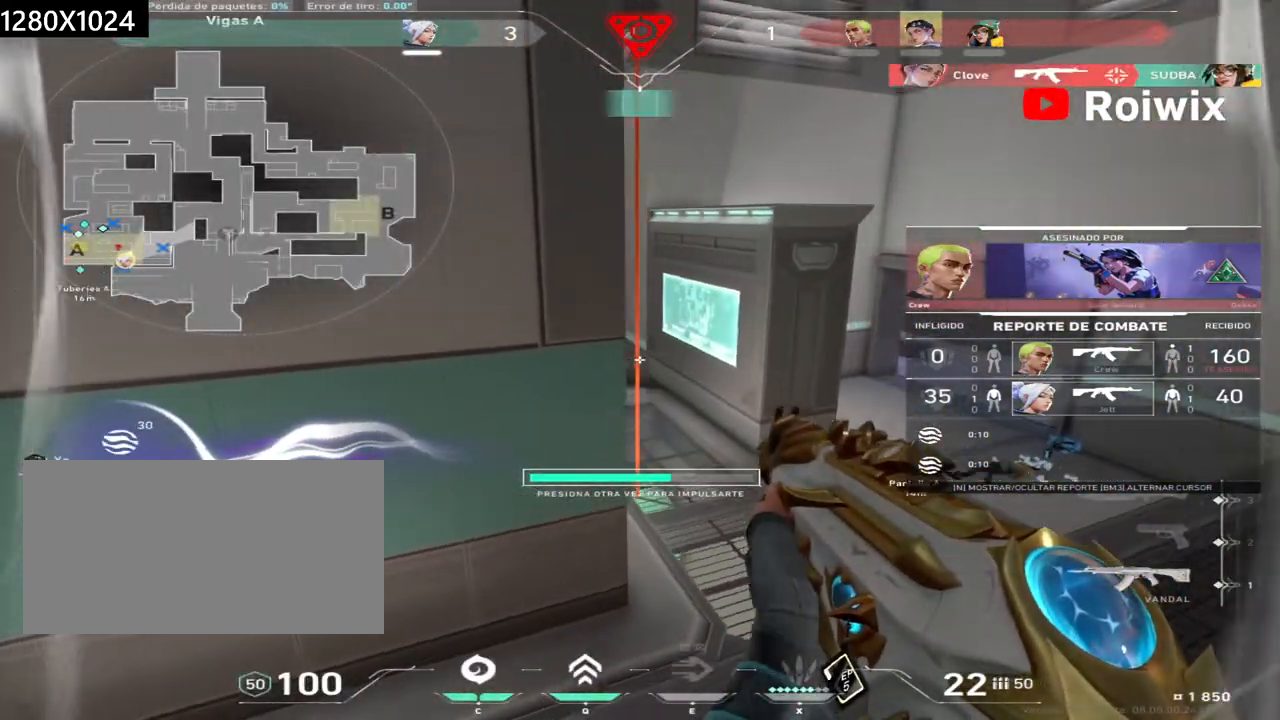
{"keys": [], "mouse": [], "events": []}